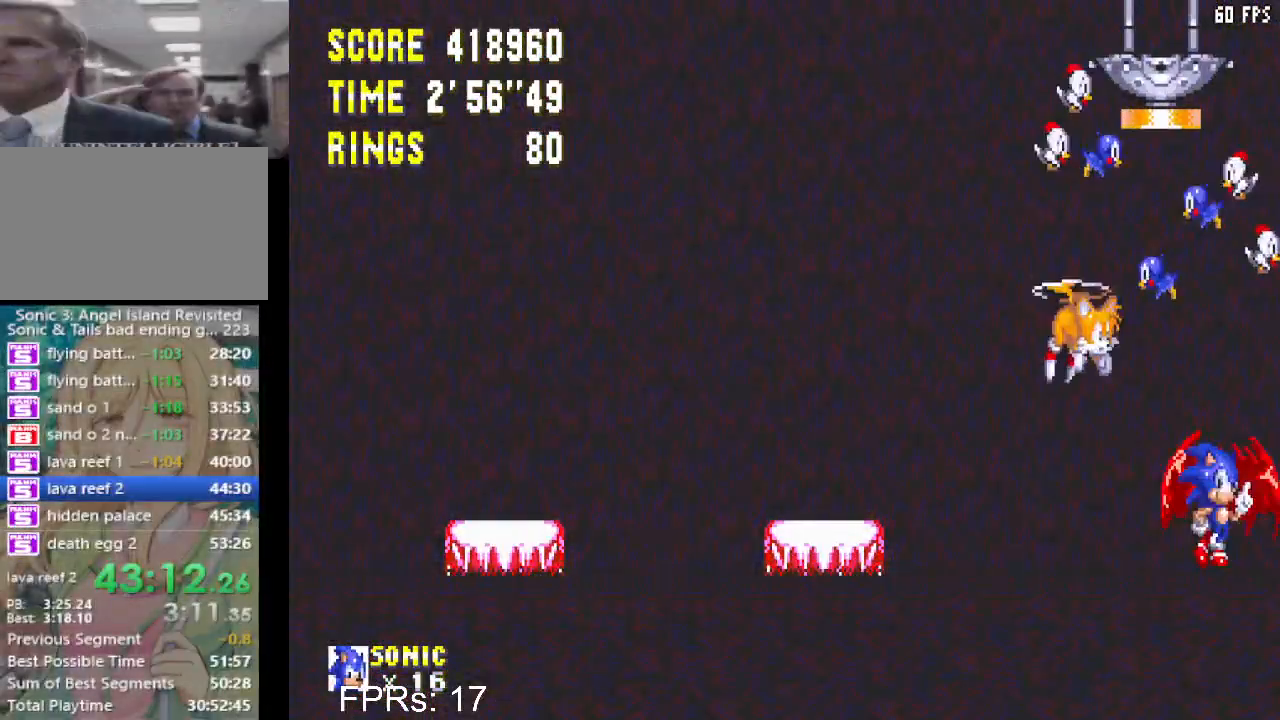
Gameplay with a controller (PlayStation layout); each line is a JSON object with the inputs held at the frame after it. "events" lists button and stick changes between this image and that frame as [ms after this image, input, new state], when the widget could be followed in between. Not read: L3 R3.
{"buttons": [], "left_stick": "center", "right_stick": "center", "events": [[17, "DPAD_DOWN", "up"]]}
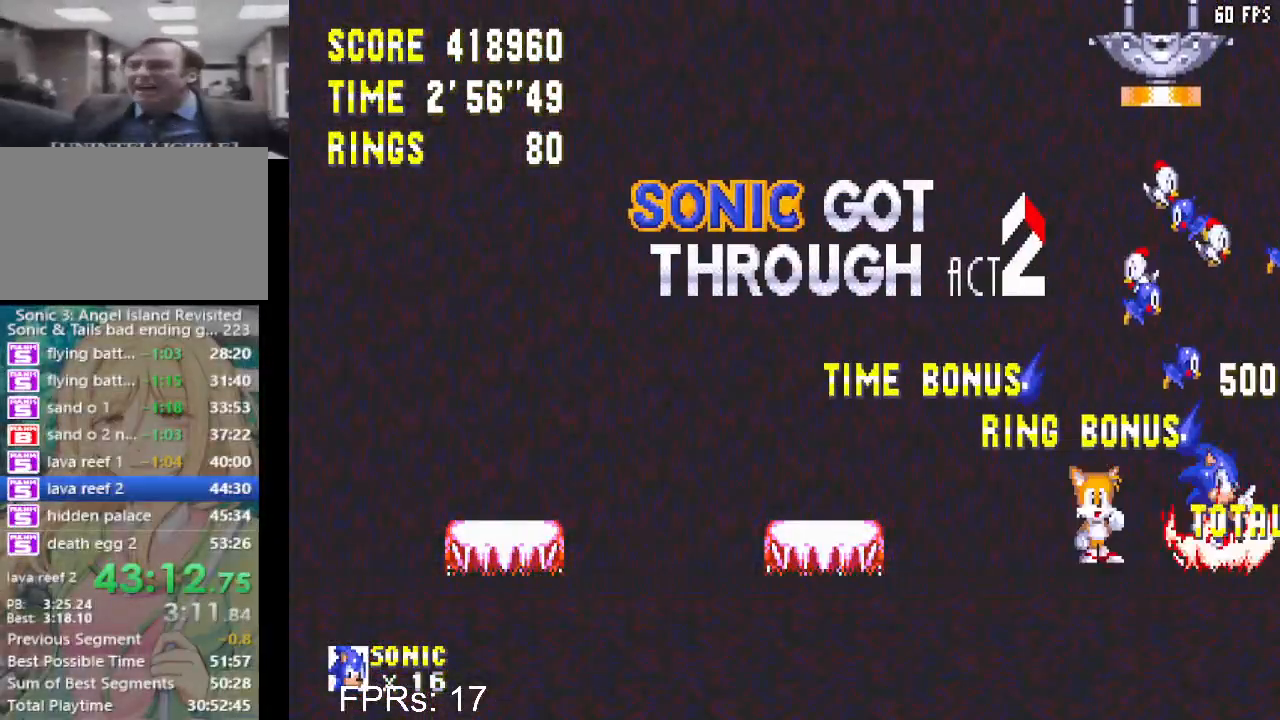
{"buttons": [], "left_stick": "center", "right_stick": "center", "events": []}
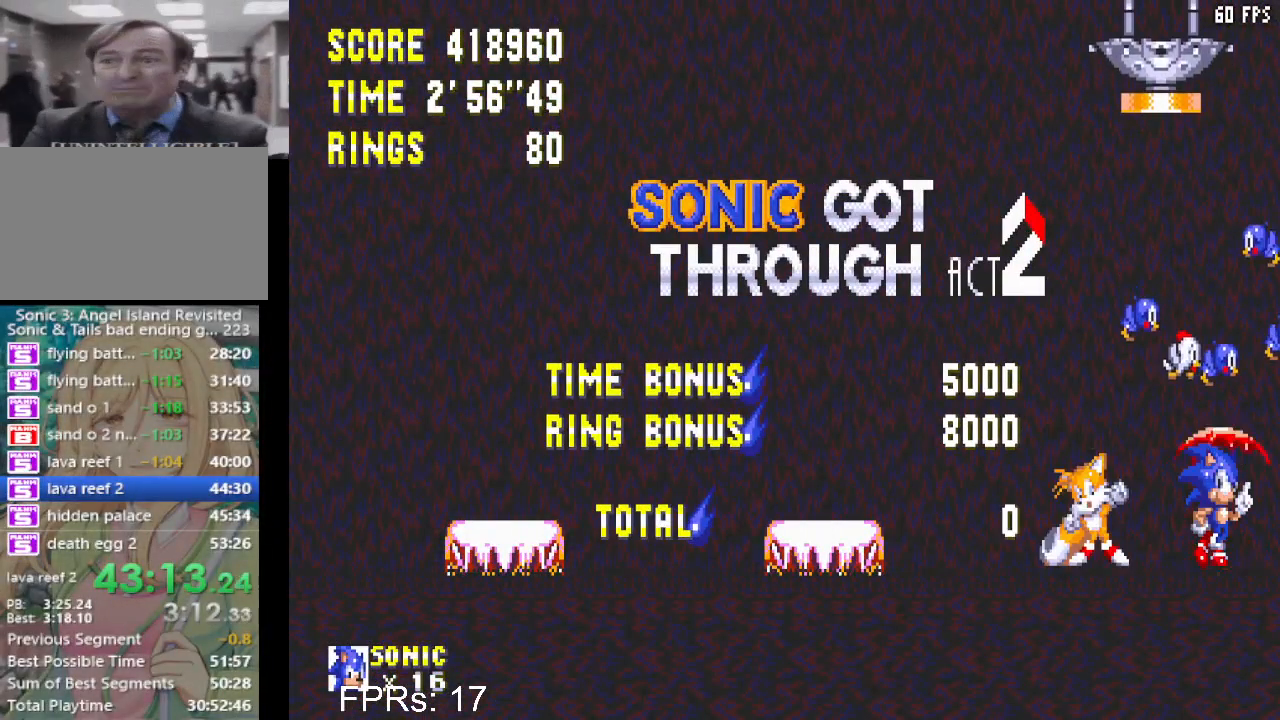
{"buttons": [], "left_stick": "center", "right_stick": "center", "events": []}
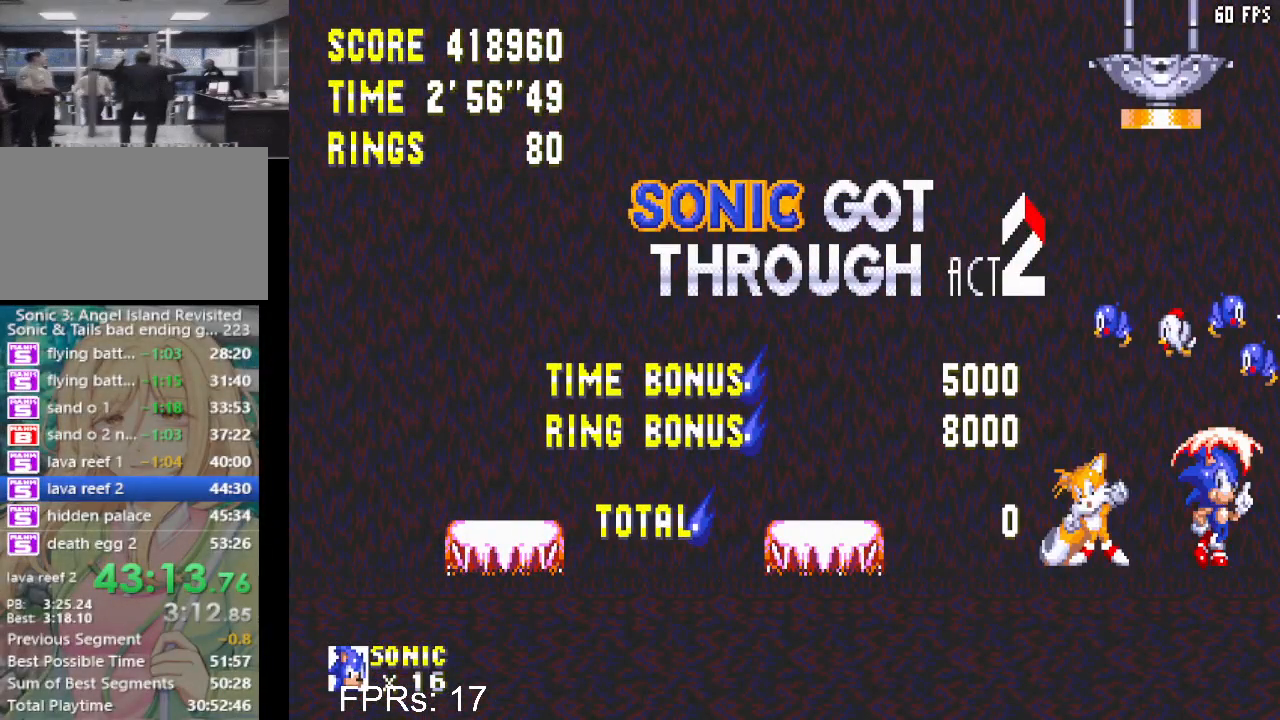
{"buttons": [], "left_stick": "center", "right_stick": "center", "events": []}
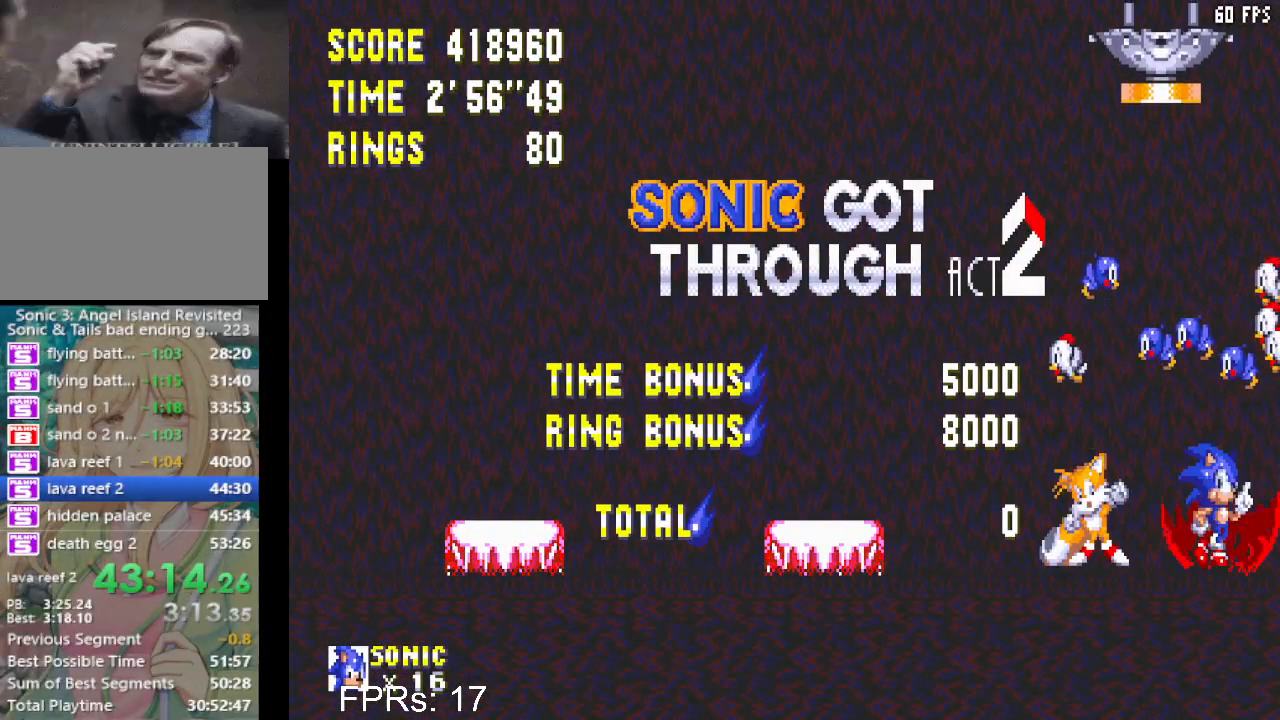
{"buttons": ["CROSS", "CIRCLE"], "left_stick": "center", "right_stick": "center", "events": [[433, "CIRCLE", "down"], [467, "CROSS", "down"]]}
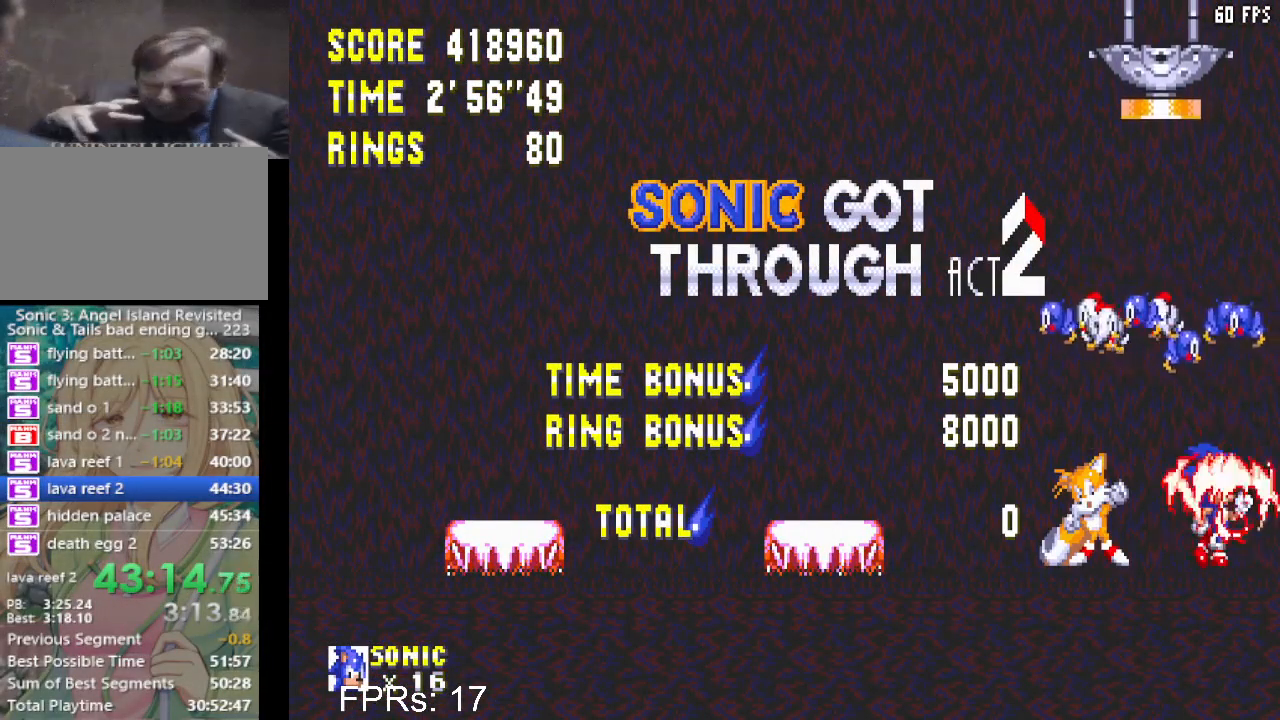
{"buttons": ["CROSS", "CIRCLE"], "left_stick": "center", "right_stick": "center", "events": []}
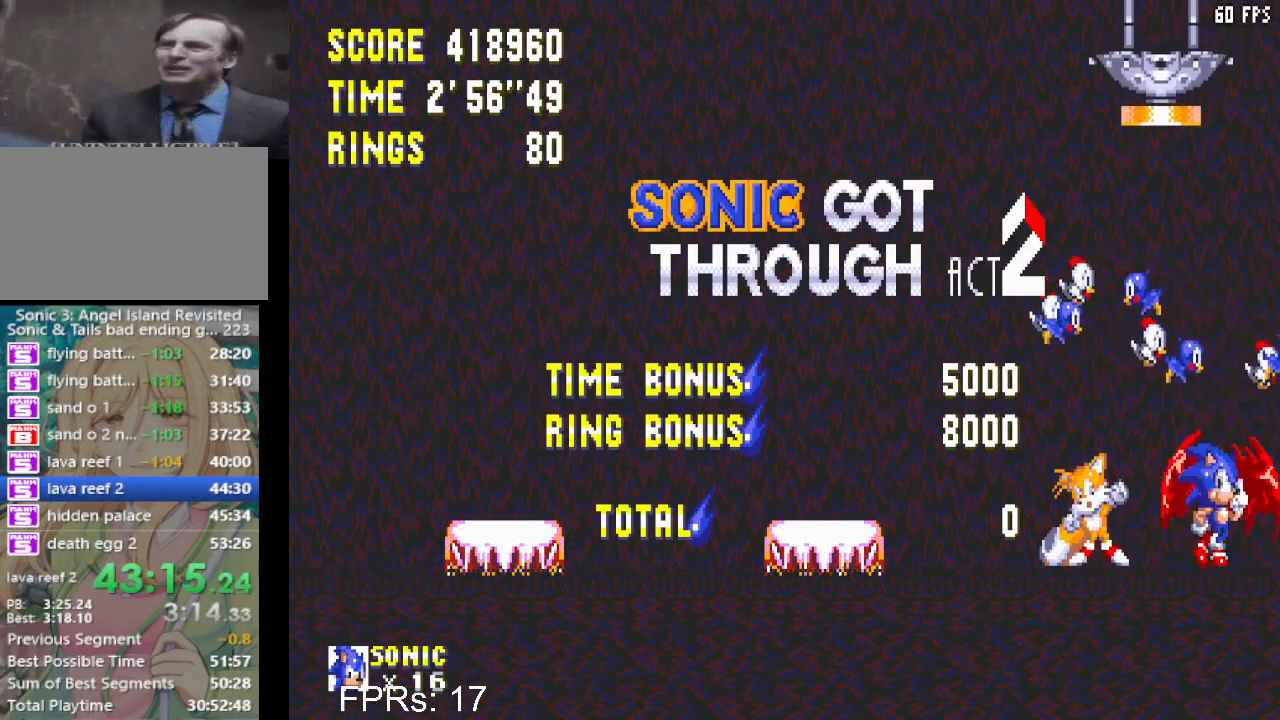
{"buttons": ["CROSS", "CIRCLE"], "left_stick": "center", "right_stick": "center", "events": []}
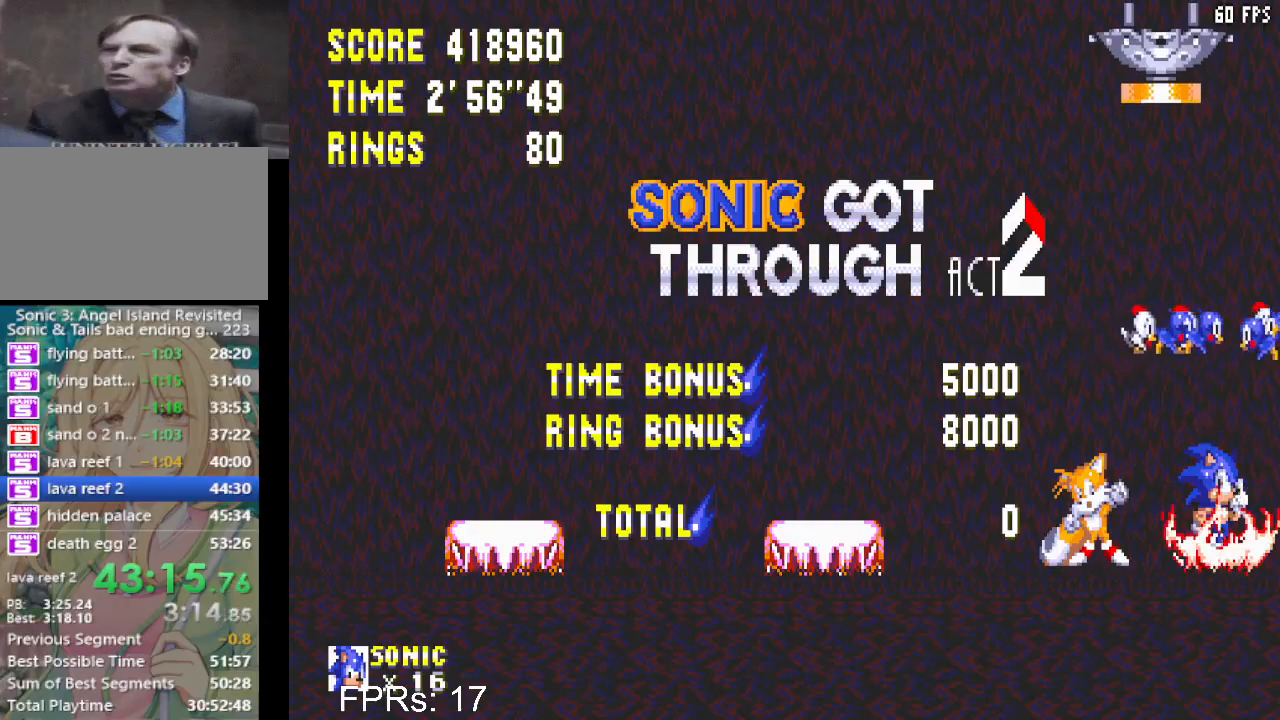
{"buttons": ["CROSS", "CIRCLE"], "left_stick": "center", "right_stick": "center", "events": []}
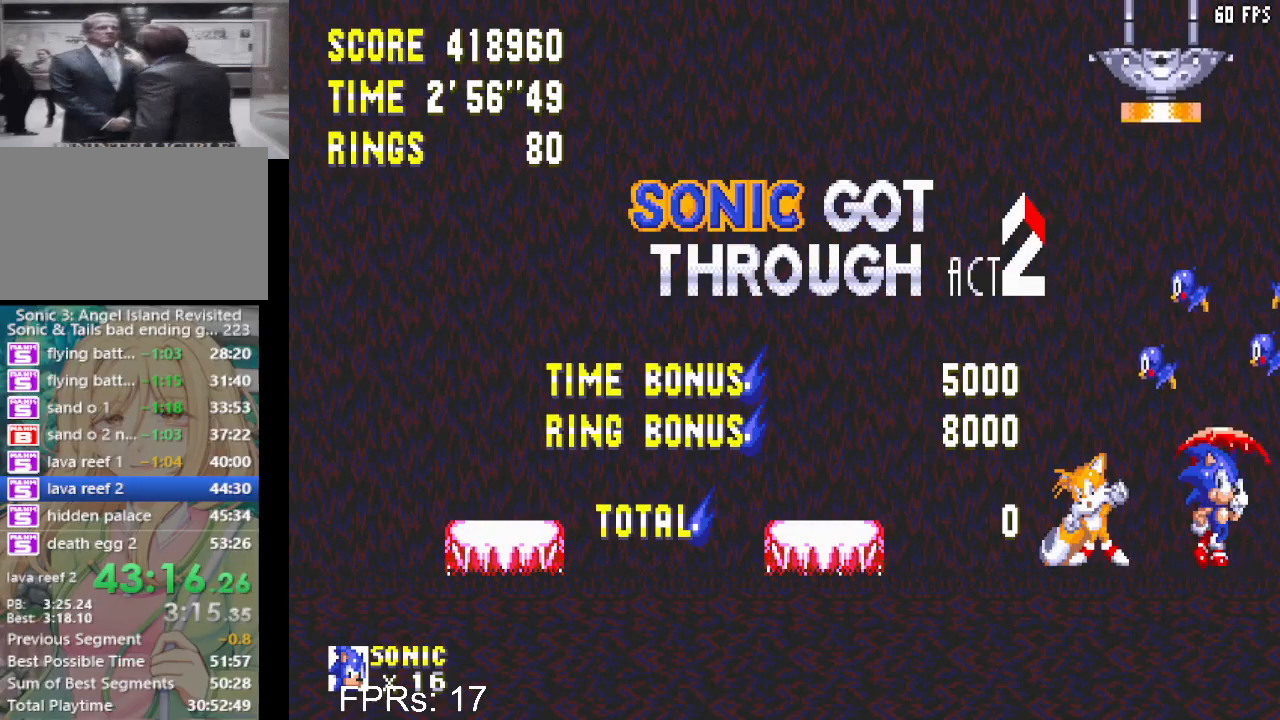
{"buttons": ["CROSS", "CIRCLE"], "left_stick": "center", "right_stick": "center", "events": []}
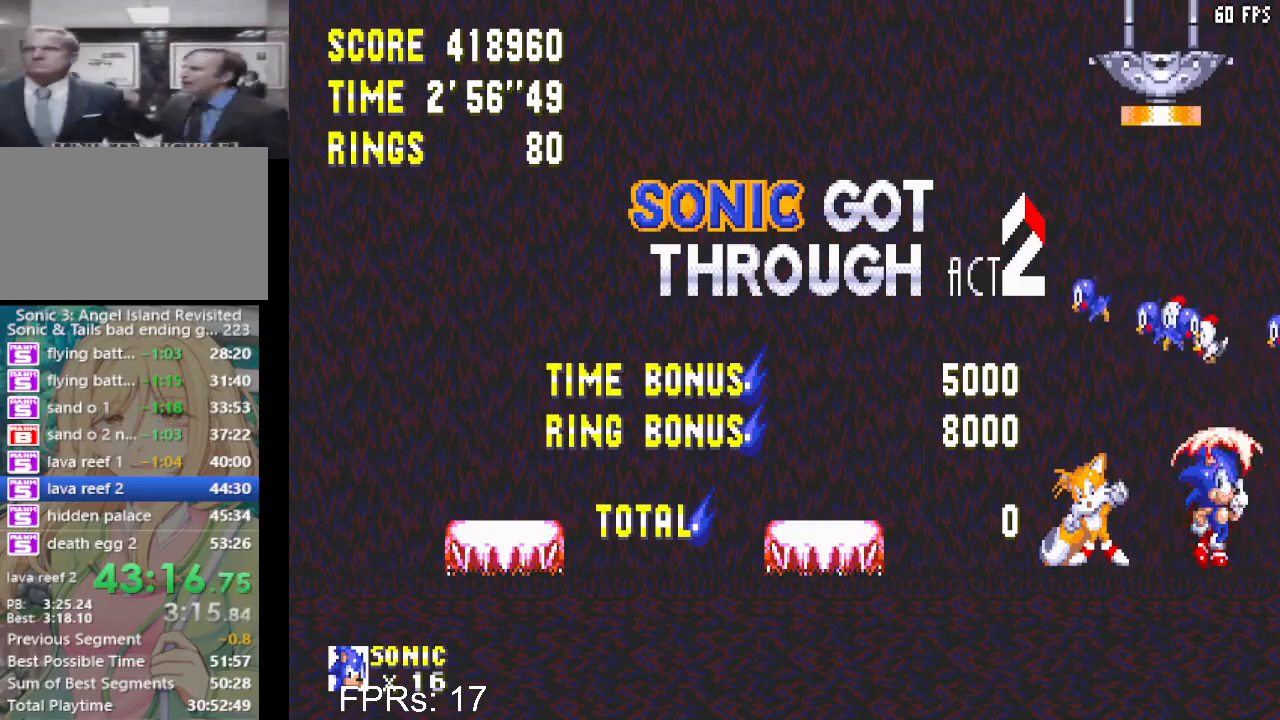
{"buttons": ["CROSS", "CIRCLE"], "left_stick": "center", "right_stick": "center", "events": []}
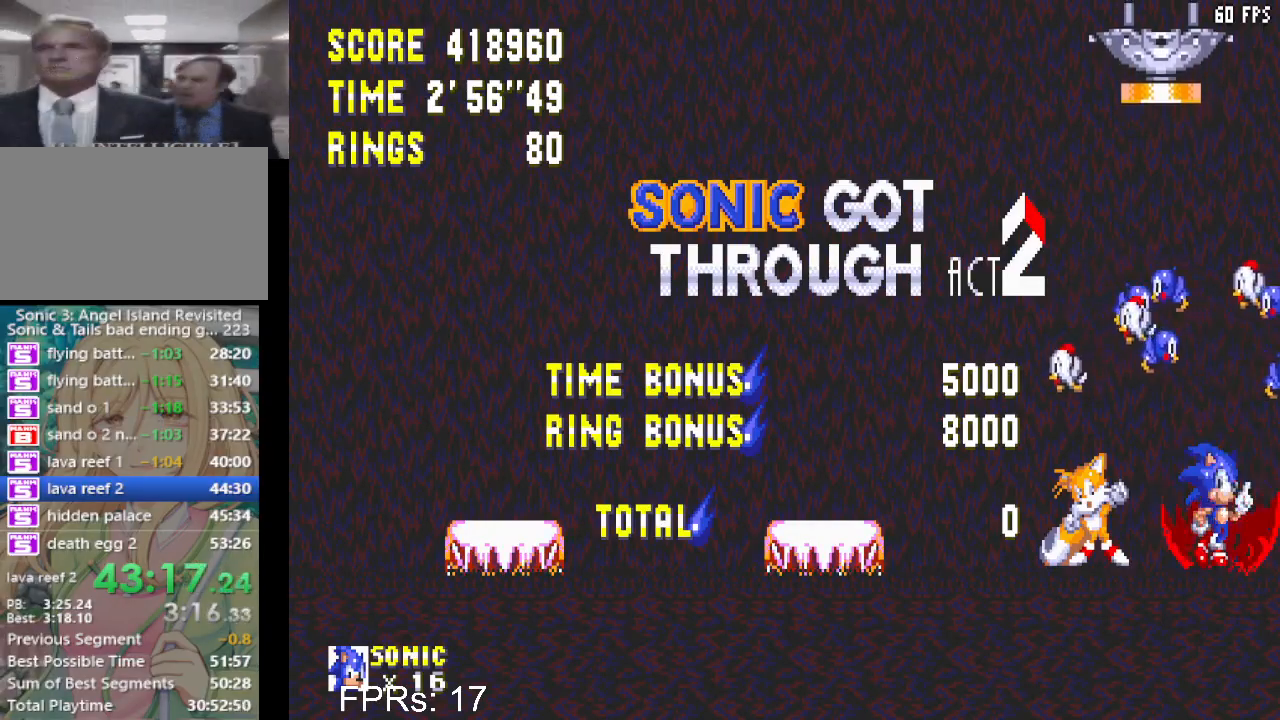
{"buttons": ["CROSS", "CIRCLE"], "left_stick": "center", "right_stick": "center", "events": []}
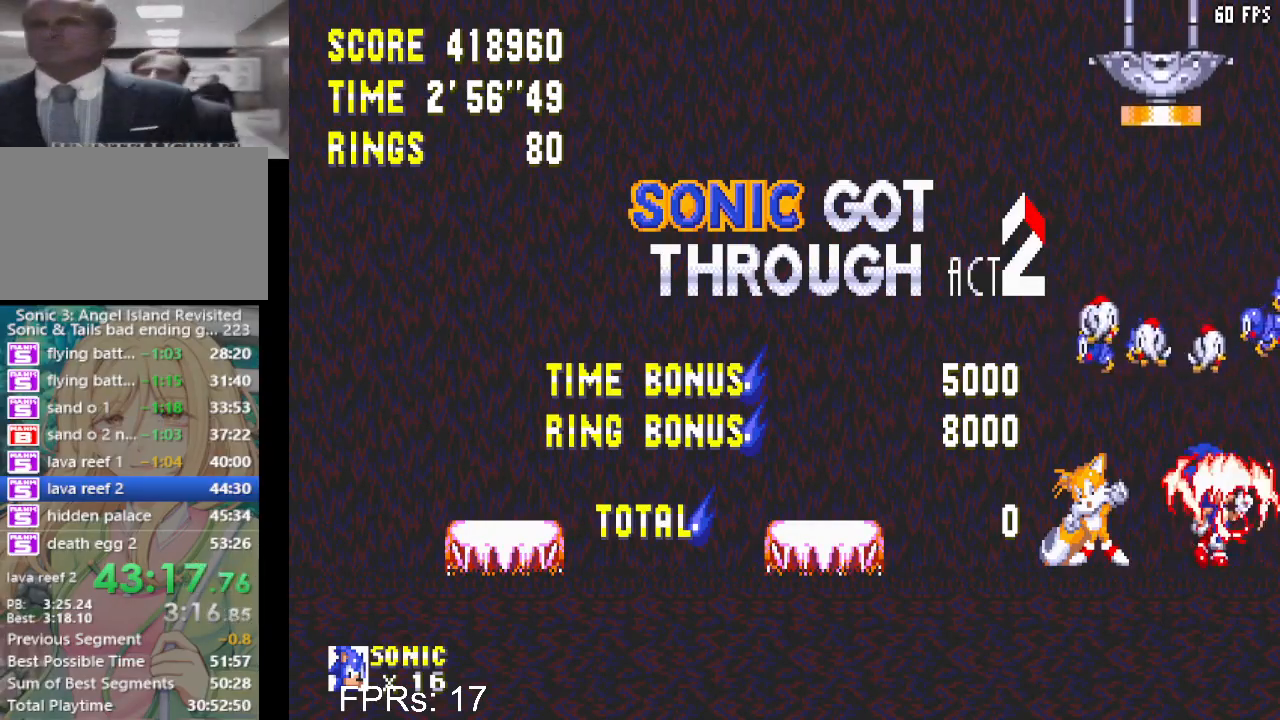
{"buttons": [], "left_stick": "center", "right_stick": "center", "events": [[417, "CROSS", "up"], [433, "CIRCLE", "up"]]}
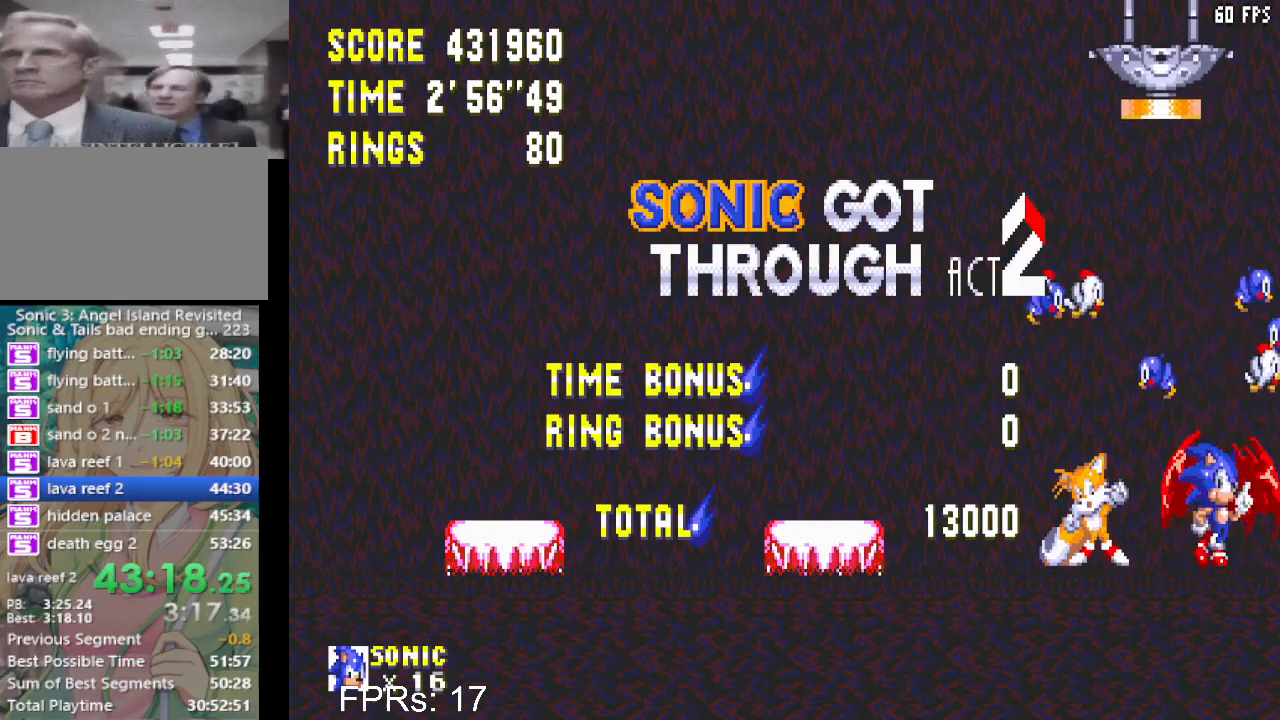
{"buttons": ["CROSS"], "left_stick": "center", "right_stick": "center", "events": [[17, "R2", "down"], [17, "START", "down"], [133, "R2", "up"], [133, "START", "up"], [183, "DPAD_UP", "down"], [283, "CROSS", "down"], [283, "DPAD_UP", "up"], [367, "DPAD_DOWN", "down"], [383, "CROSS", "up"], [417, "CROSS", "down"], [483, "DPAD_DOWN", "up"]]}
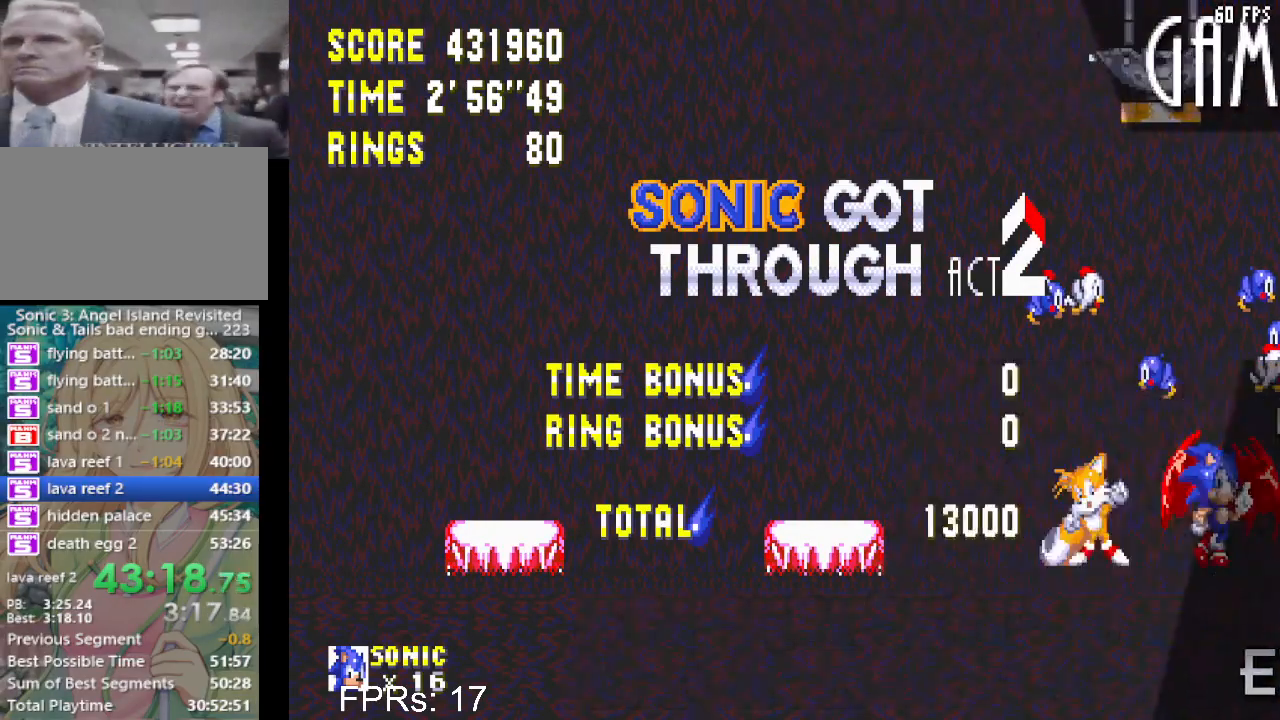
{"buttons": ["R2", "START"], "left_stick": "center", "right_stick": "center", "events": [[17, "CROSS", "up"], [300, "R2", "down"], [300, "START", "down"], [367, "R2", "up"], [367, "START", "up"], [467, "R2", "down"], [467, "START", "down"]]}